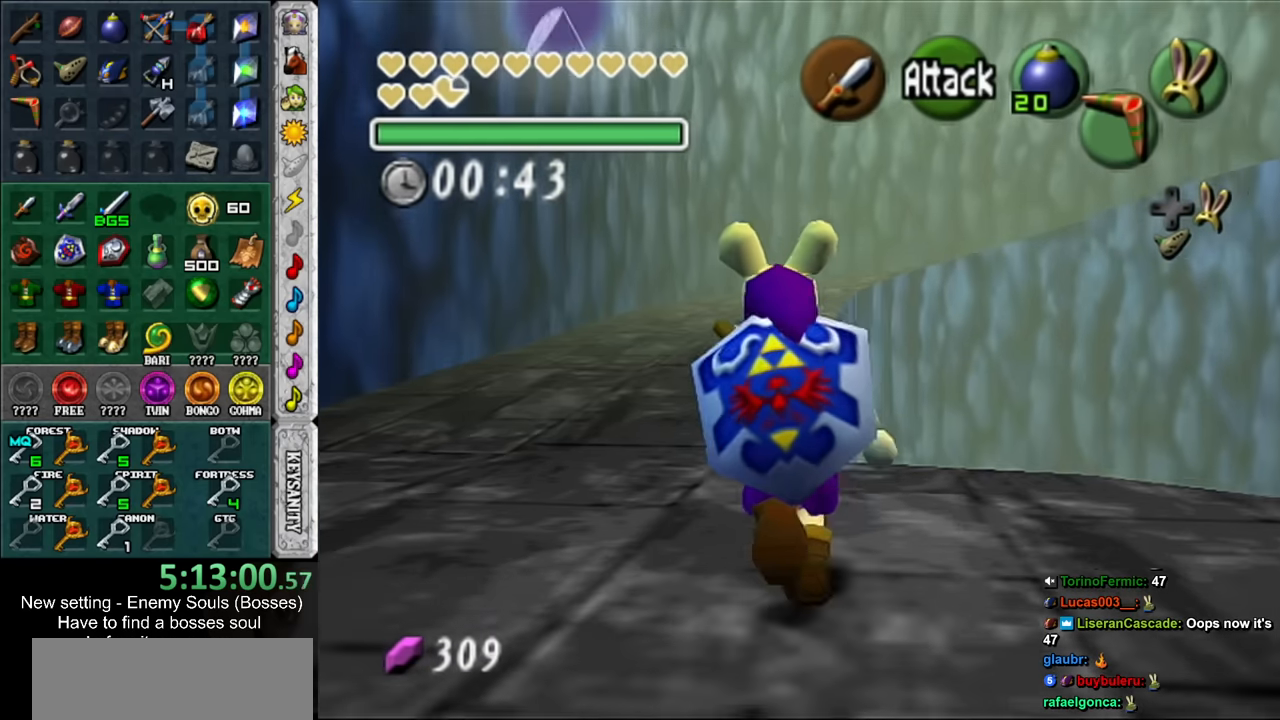
Gameplay with a controller (Nintendo layout); each line is a JSON object with the inputs held at the frame after it. "events" lists button and stick changes between this image and that frame as [ms after this image, input, new state], when the widget could be followed in between. Not read: L3 R3 START.
{"buttons": [], "left_stick": "up", "right_stick": "center", "events": []}
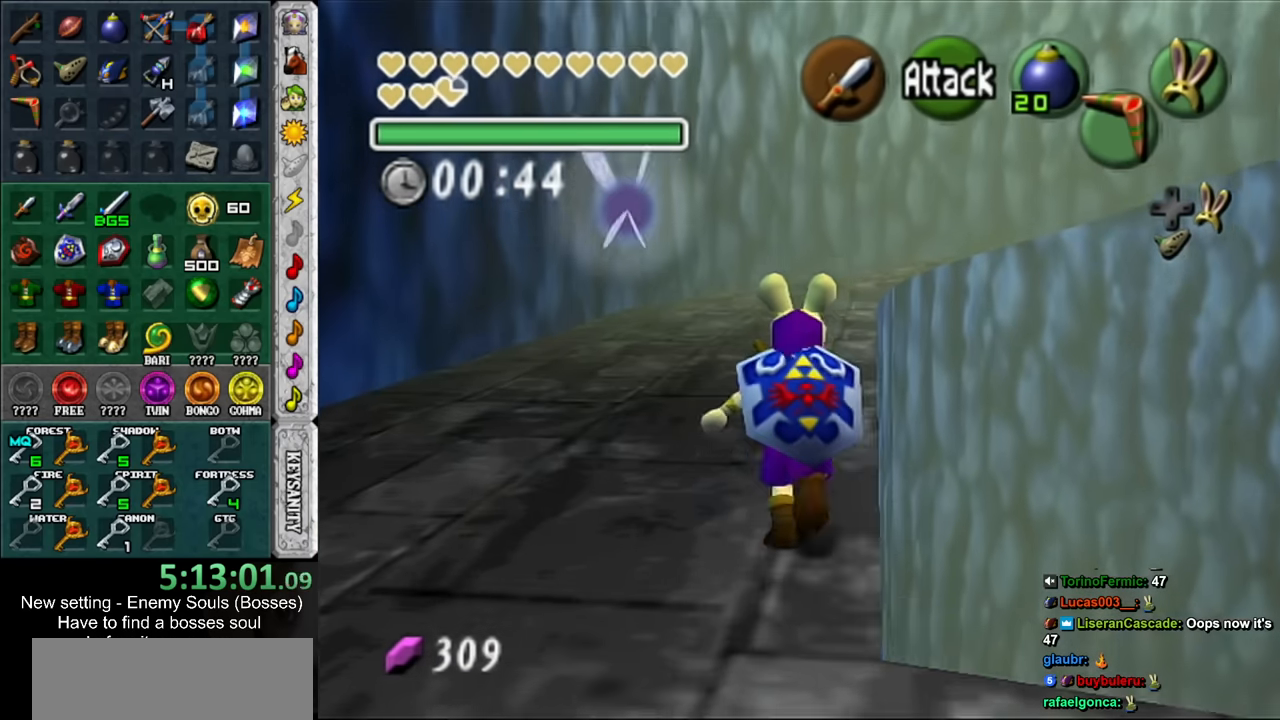
{"buttons": [], "left_stick": "up", "right_stick": "center", "events": []}
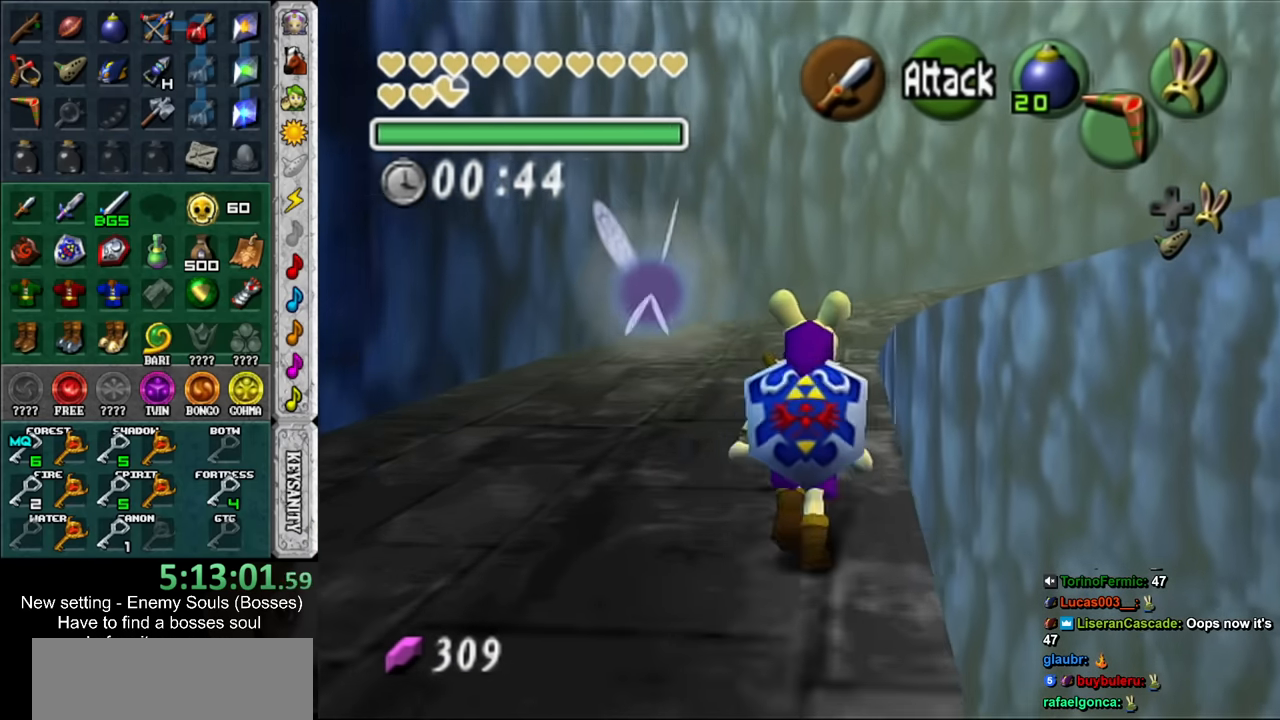
{"buttons": [], "left_stick": "up", "right_stick": "center", "events": []}
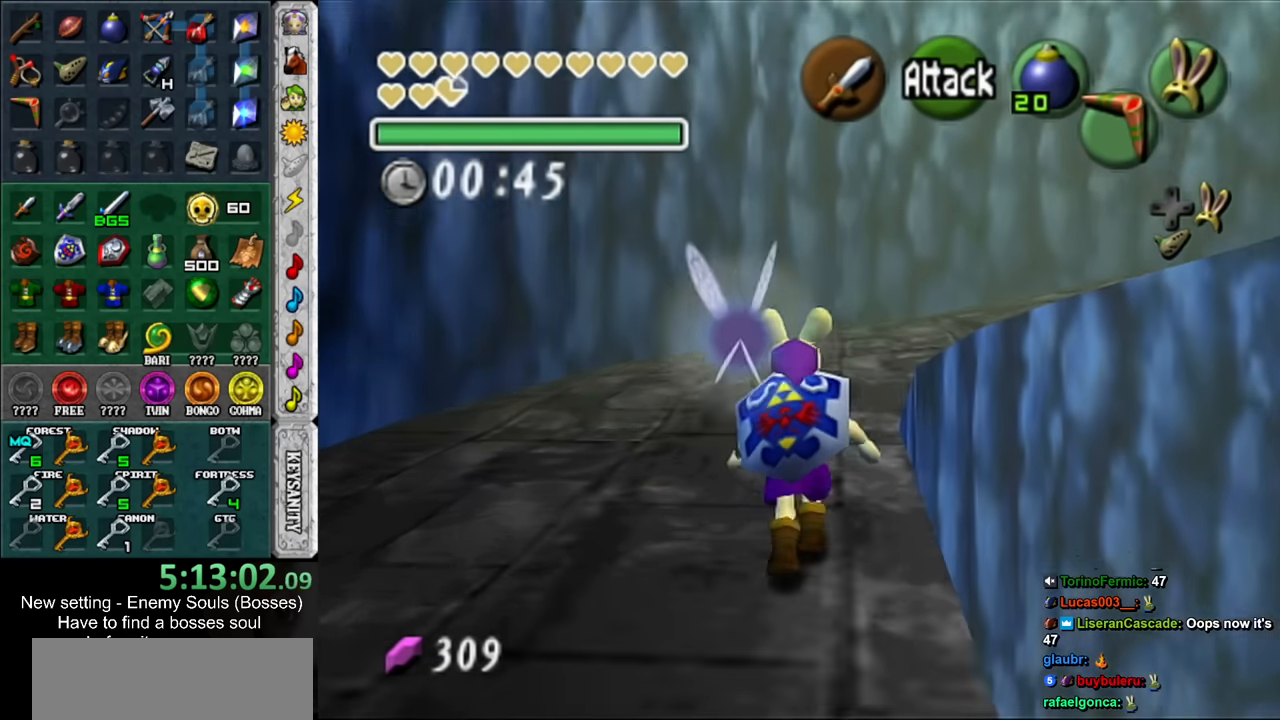
{"buttons": [], "left_stick": "up", "right_stick": "center", "events": []}
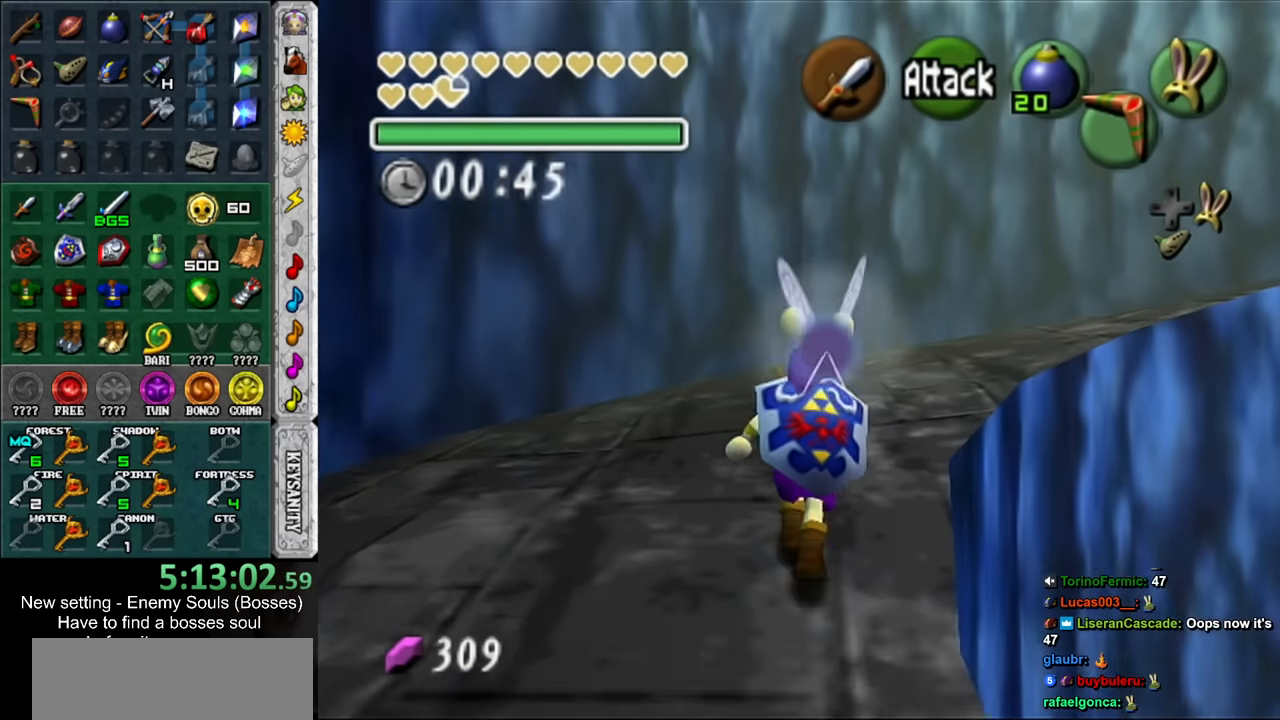
{"buttons": [], "left_stick": "up-right", "right_stick": "center", "events": [[116, "left_stick", "up-right"]]}
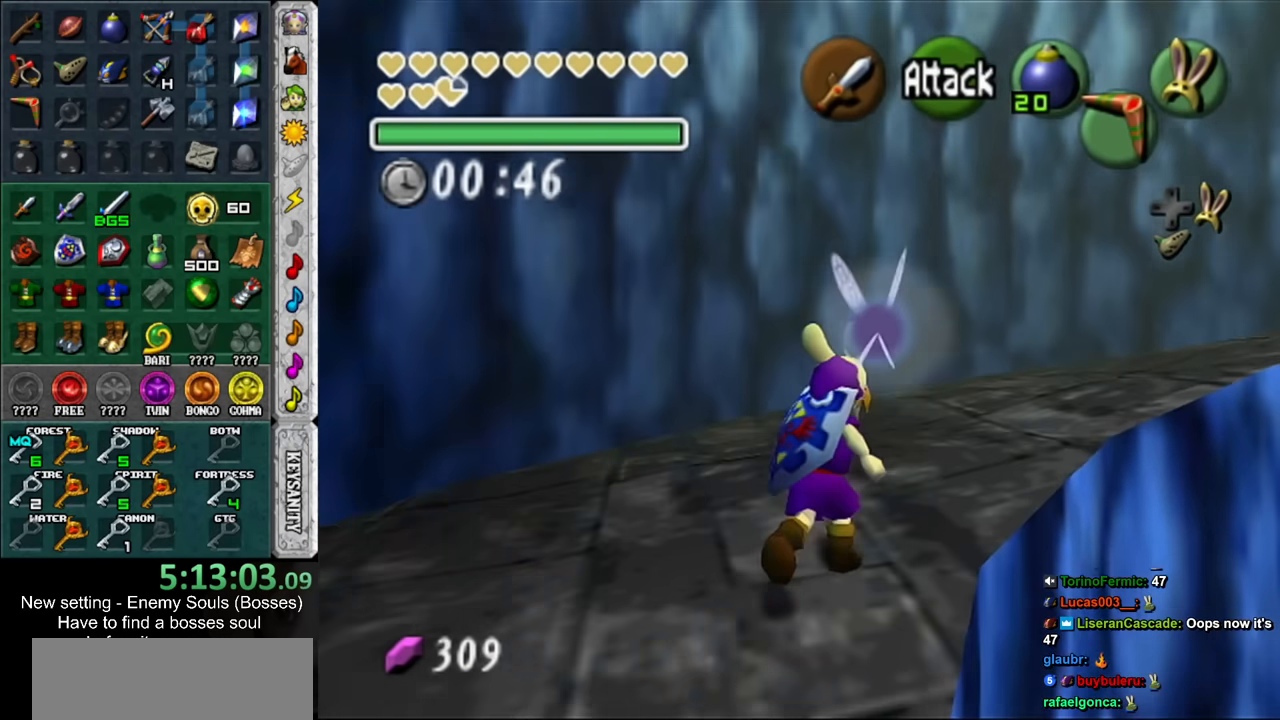
{"buttons": [], "left_stick": "up-right", "right_stick": "center", "events": []}
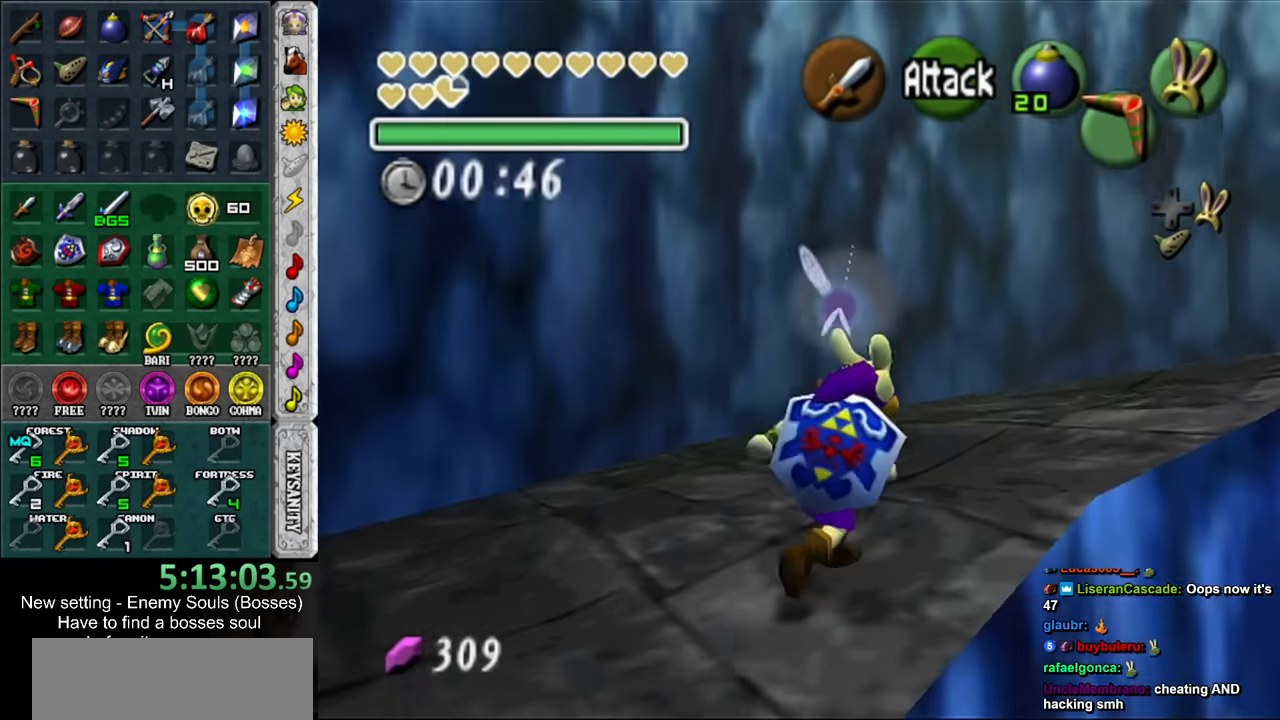
{"buttons": [], "left_stick": "up-right", "right_stick": "center", "events": []}
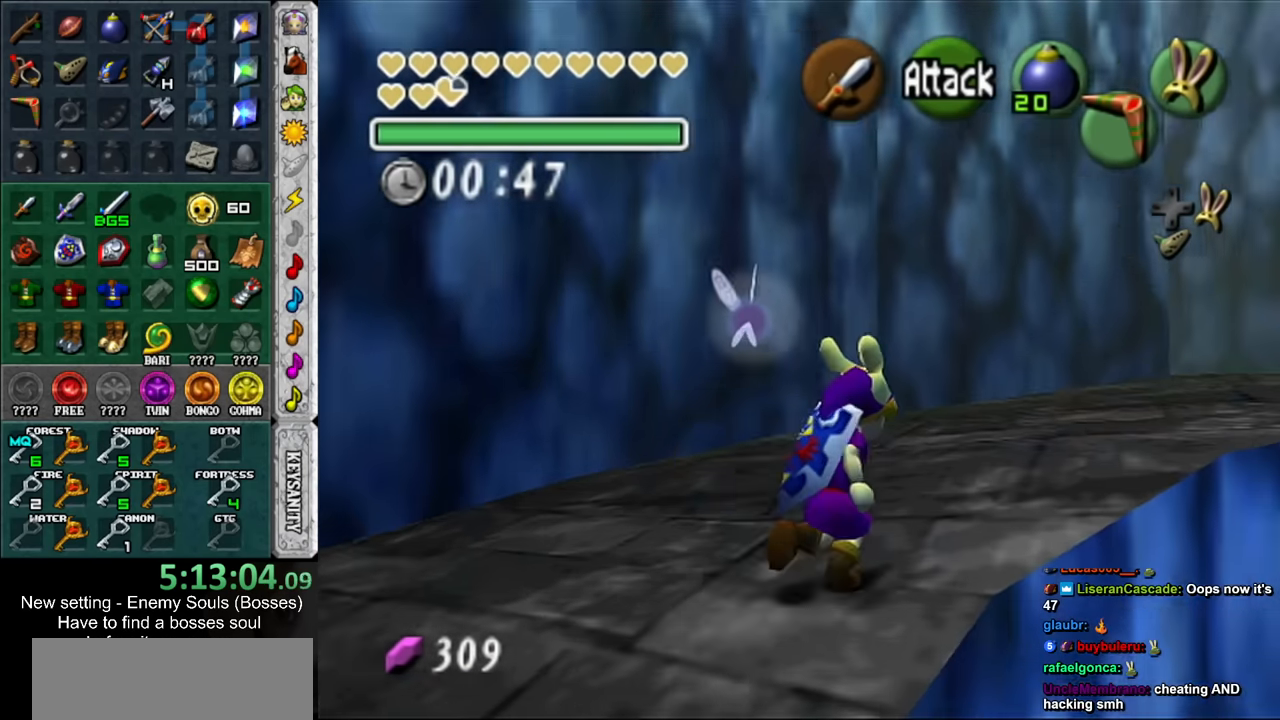
{"buttons": [], "left_stick": "up", "right_stick": "center", "events": [[450, "left_stick", "up"]]}
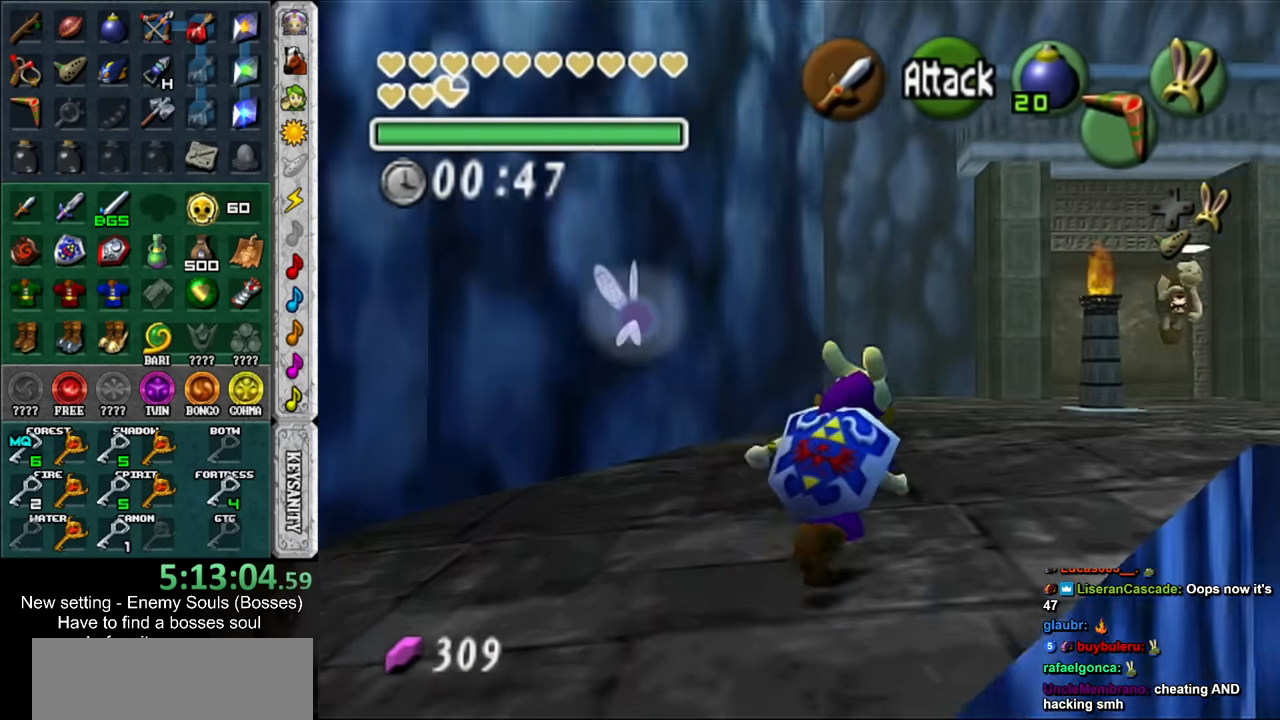
{"buttons": [], "left_stick": "up", "right_stick": "center", "events": []}
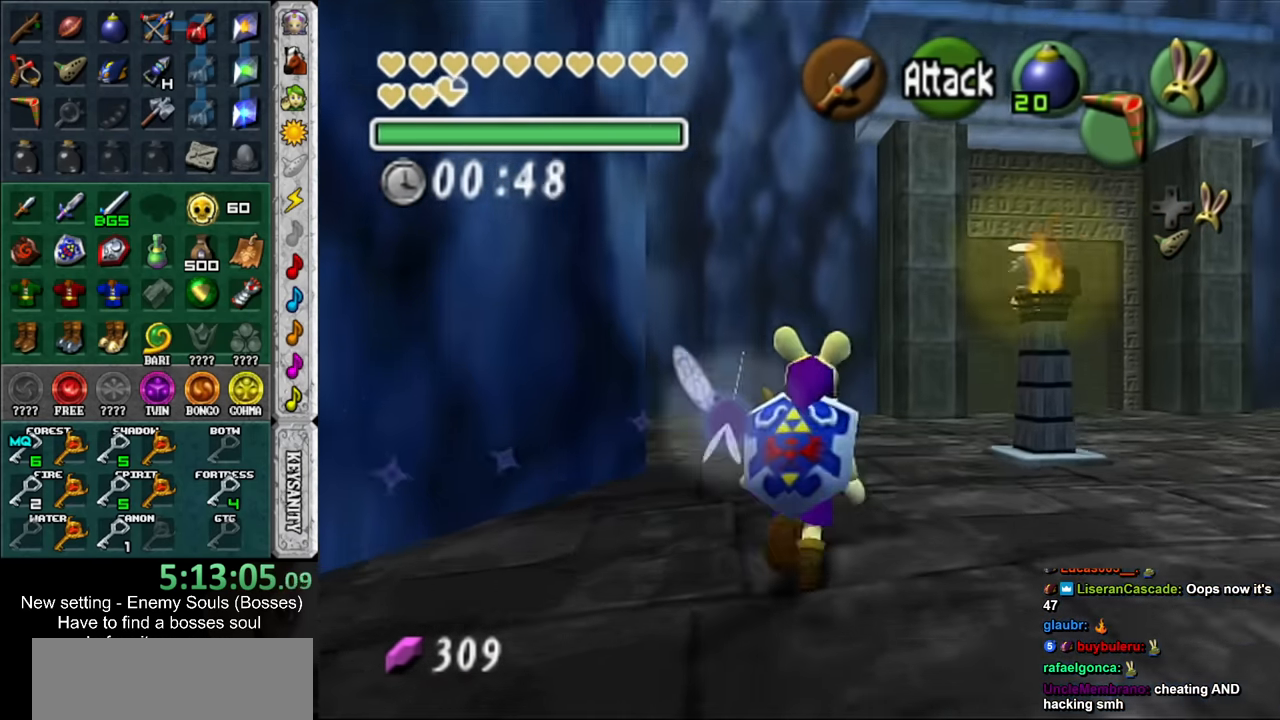
{"buttons": [], "left_stick": "up", "right_stick": "center", "events": []}
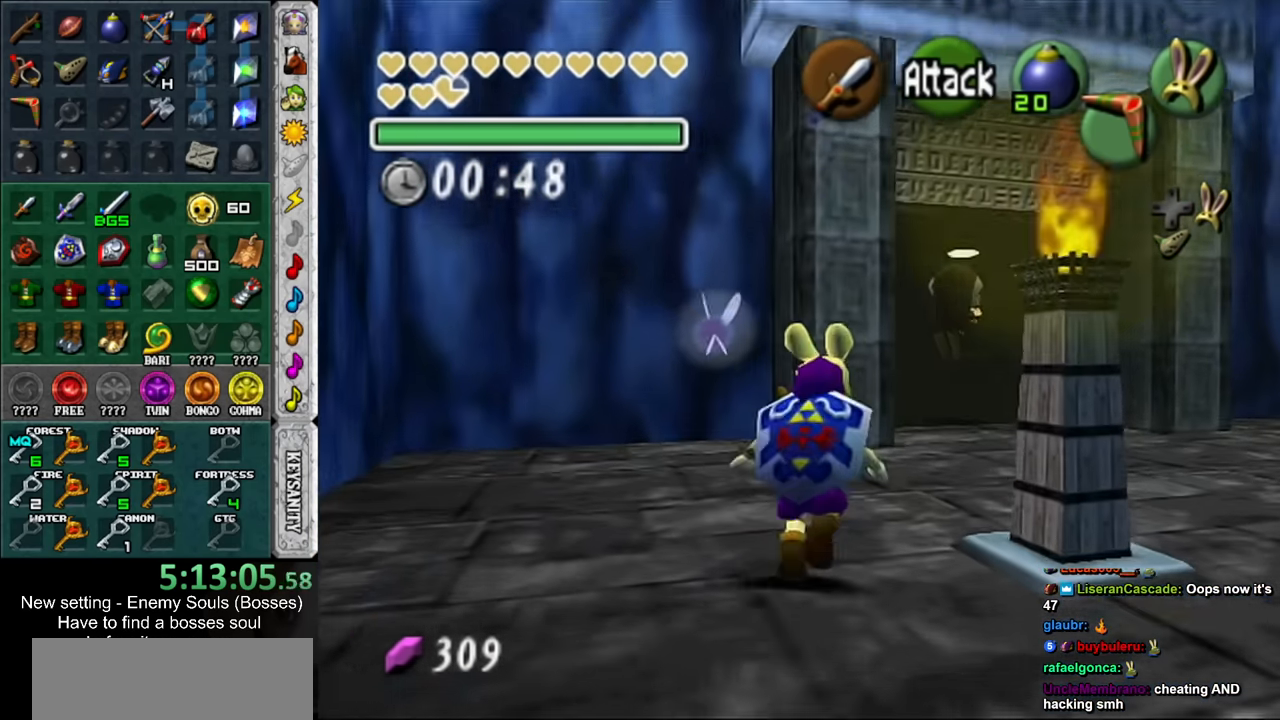
{"buttons": [], "left_stick": "up", "right_stick": "center", "events": []}
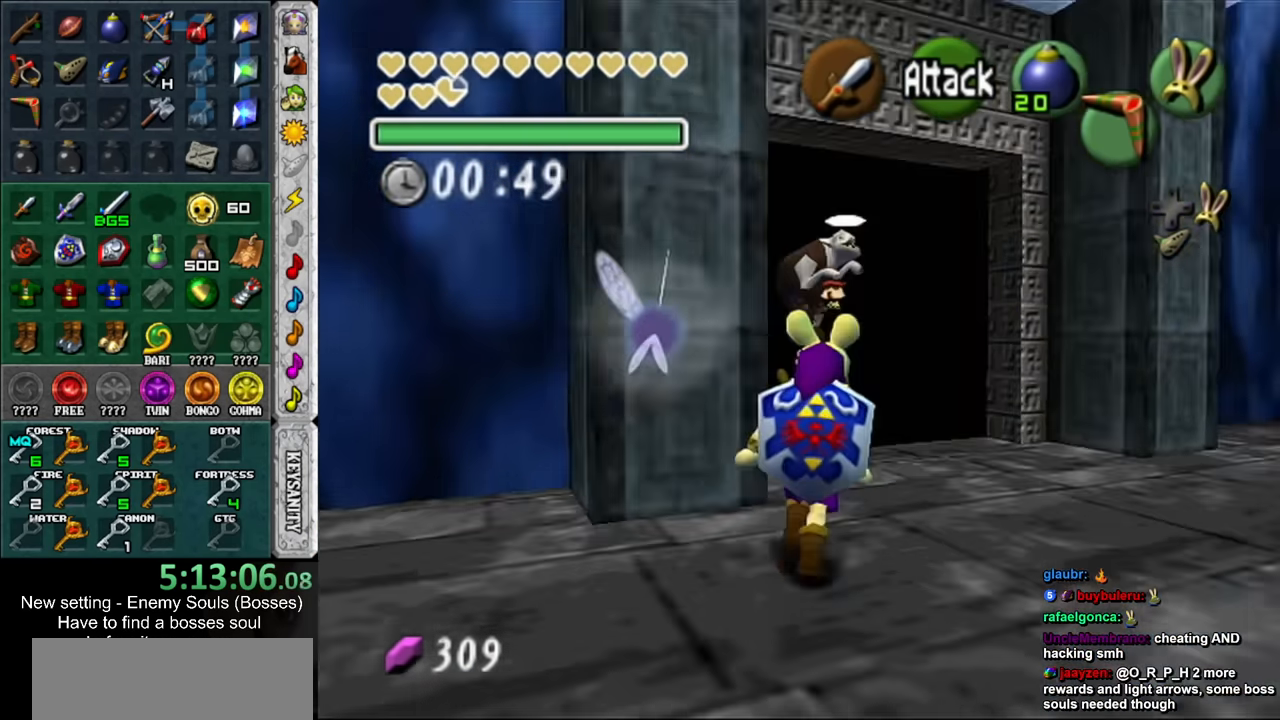
{"buttons": [], "left_stick": "up", "right_stick": "center", "events": []}
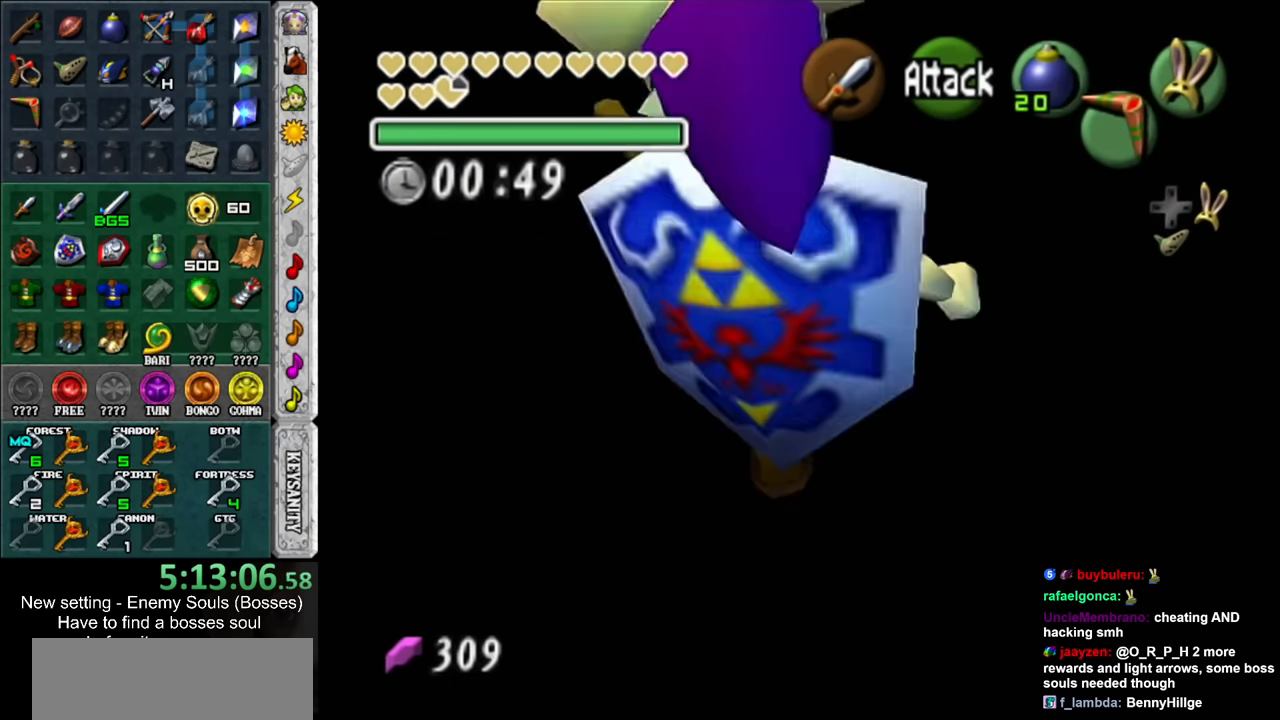
{"buttons": [], "left_stick": "up", "right_stick": "center", "events": []}
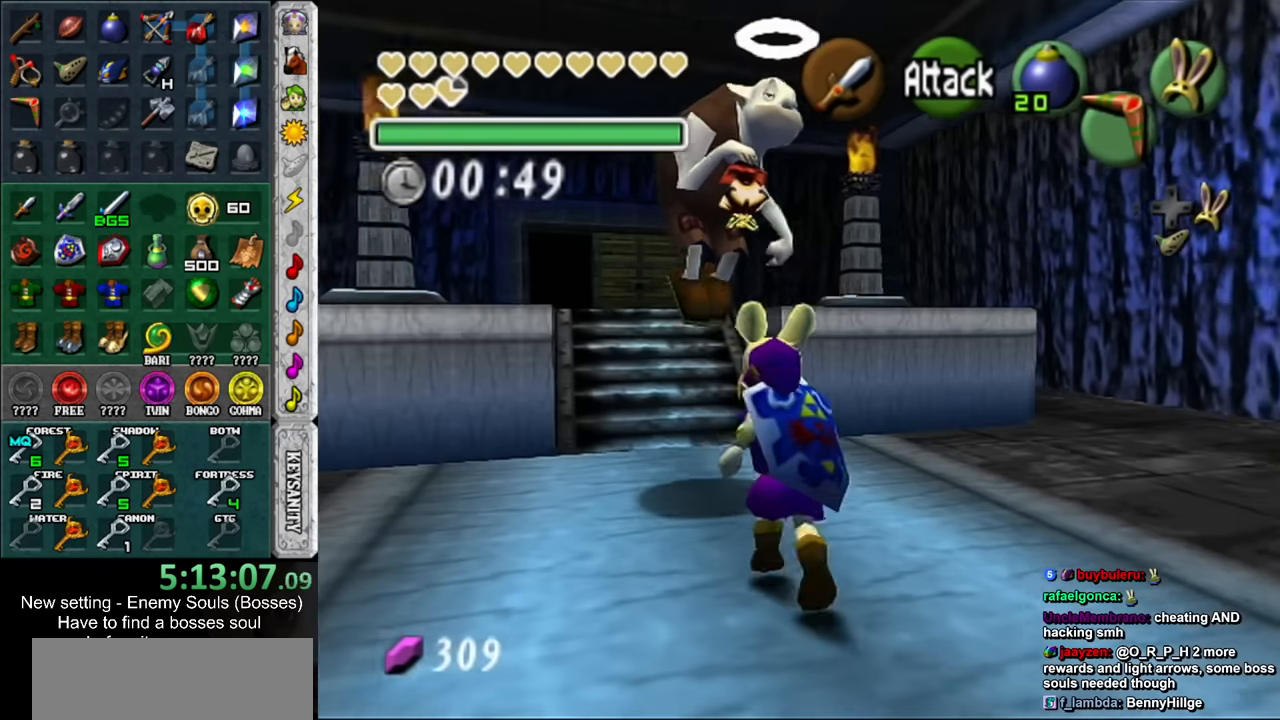
{"buttons": [], "left_stick": "up", "right_stick": "center", "events": []}
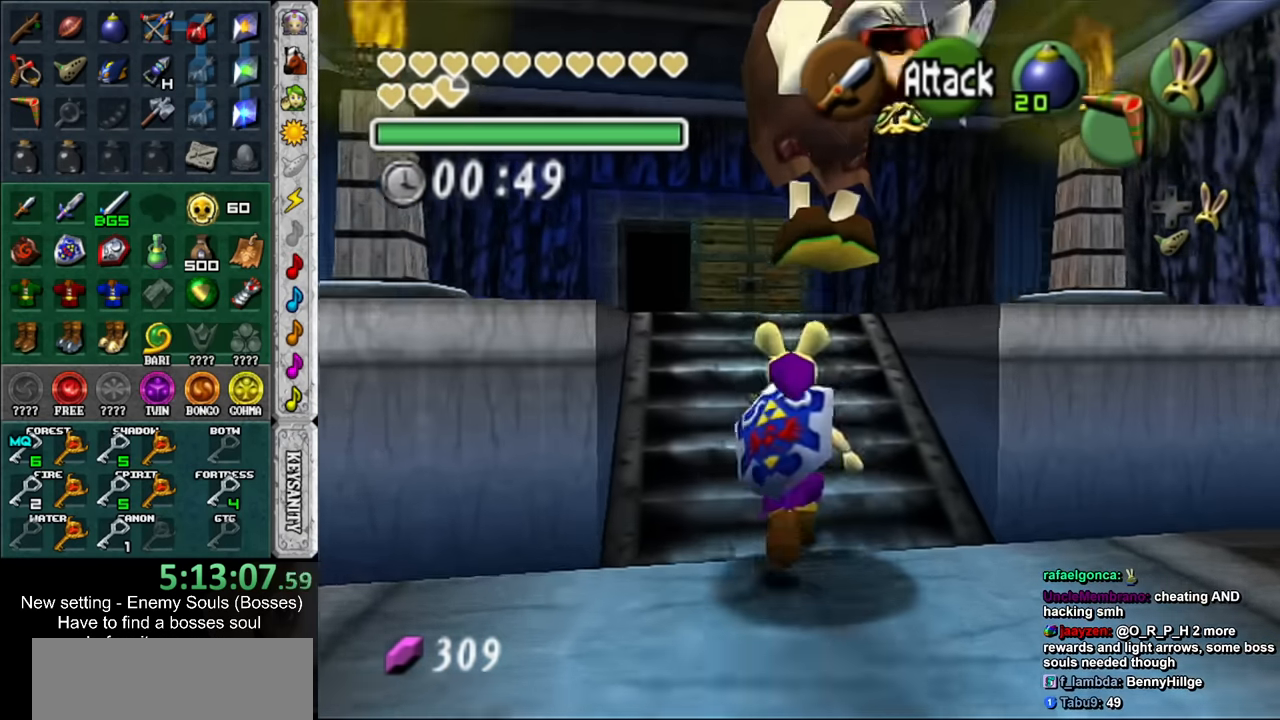
{"buttons": ["A"], "left_stick": "up", "right_stick": "center", "events": [[483, "A", "down"]]}
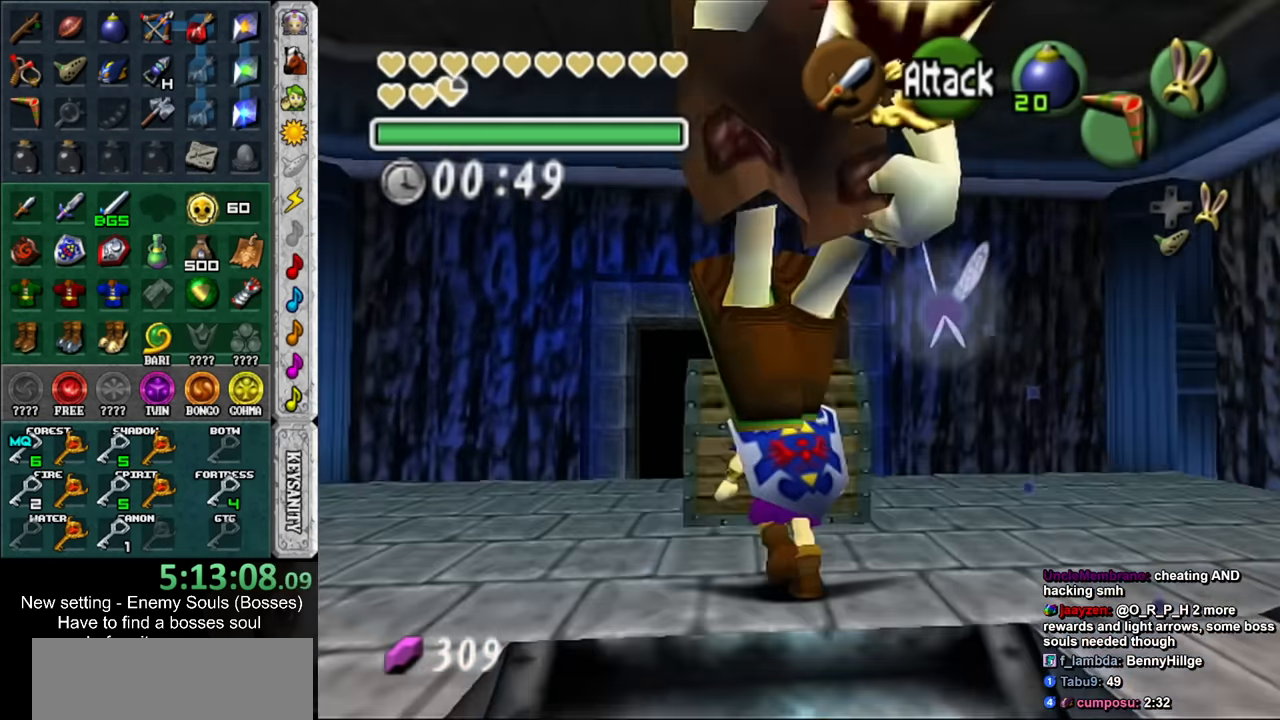
{"buttons": [], "left_stick": "center", "right_stick": "center", "events": [[16, "left_stick", "center"], [83, "A", "up"], [150, "A", "down"], [200, "A", "up"], [266, "A", "down"], [366, "A", "up"]]}
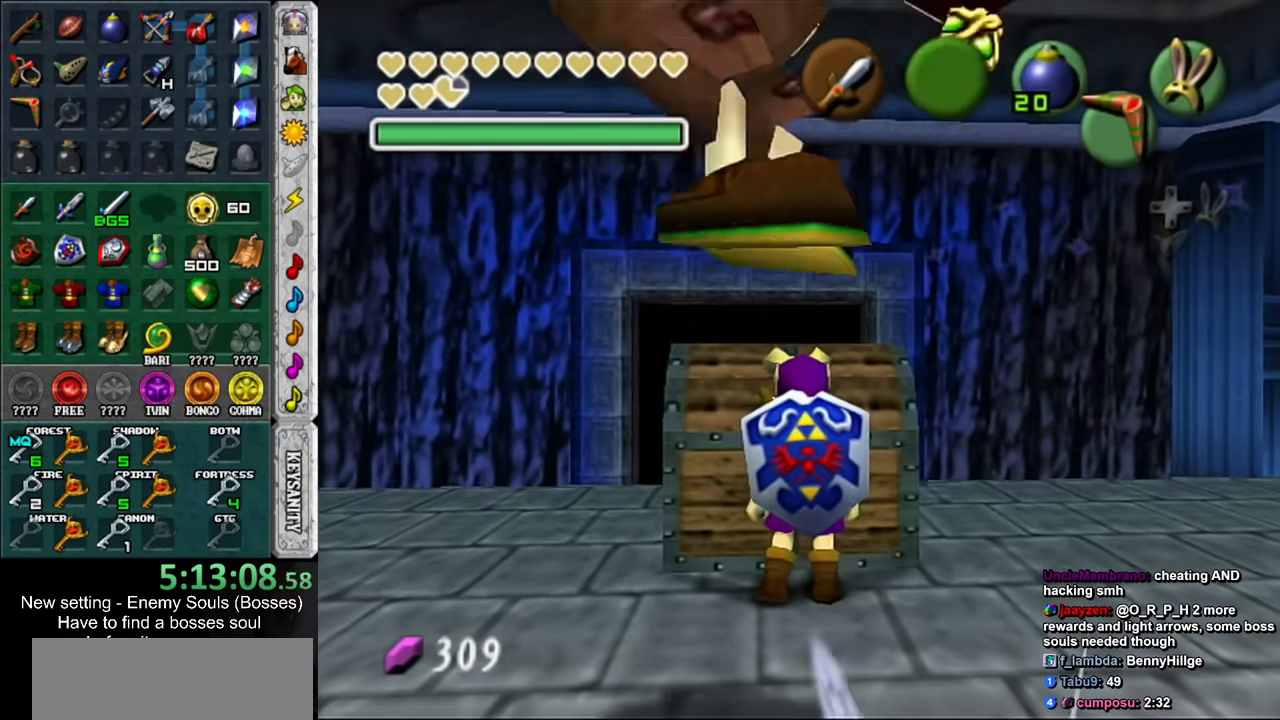
{"buttons": [], "left_stick": "center", "right_stick": "center", "events": []}
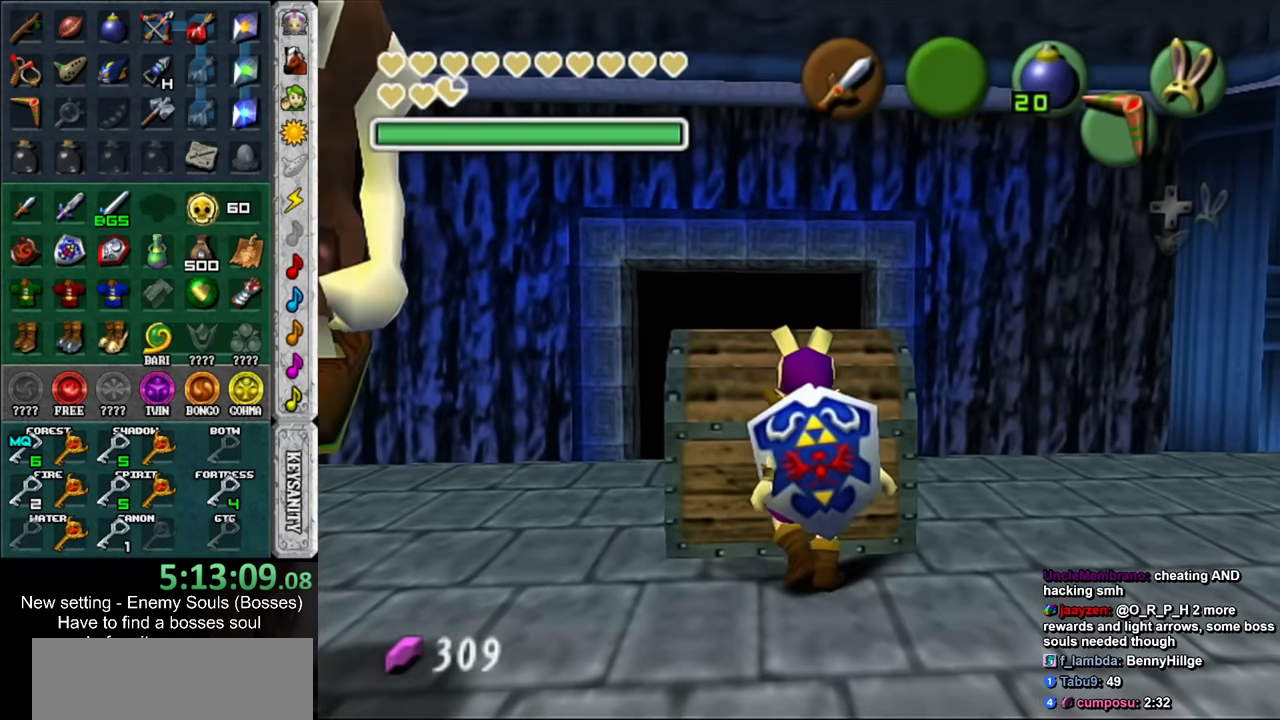
{"buttons": [], "left_stick": "center", "right_stick": "center", "events": []}
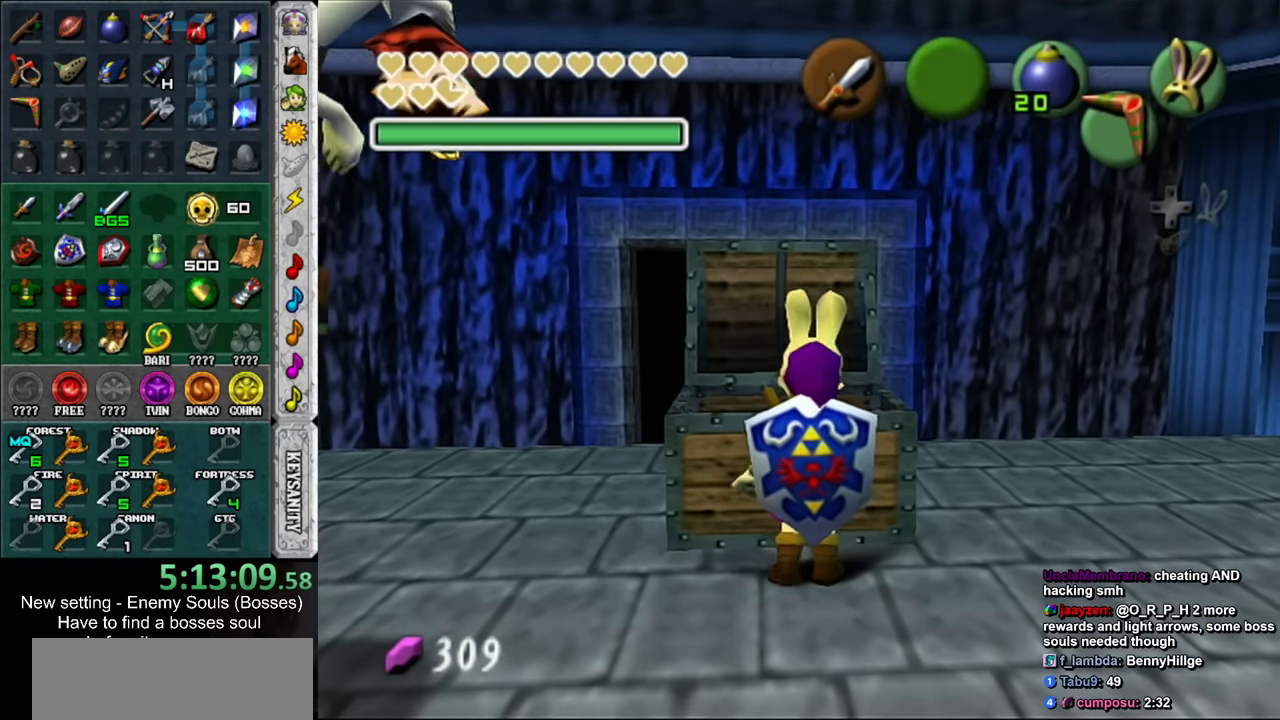
{"buttons": ["B"], "left_stick": "center", "right_stick": "center", "events": [[200, "left_stick", "down-left"], [300, "A", "down"], [300, "B", "down"], [366, "left_stick", "center"], [400, "A", "up"], [400, "B", "up"], [483, "B", "down"]]}
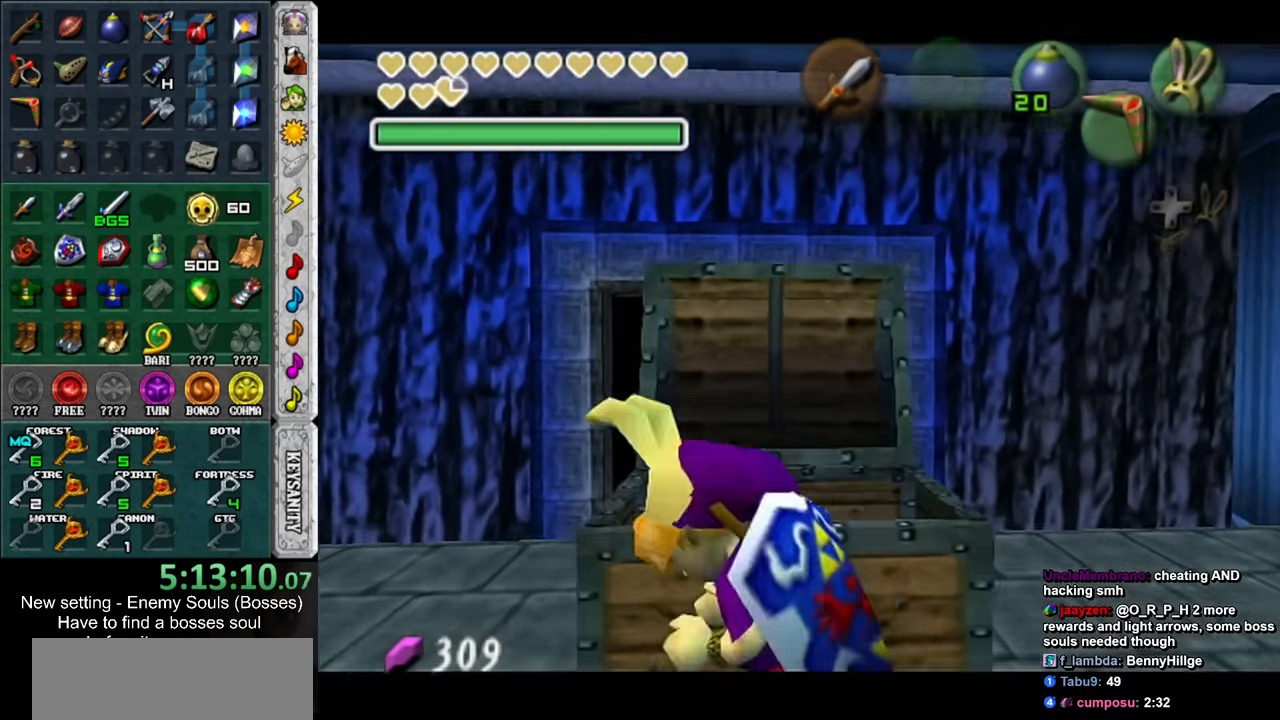
{"buttons": ["A", "B"], "left_stick": "center", "right_stick": "center", "events": [[16, "A", "down"], [83, "A", "up"], [83, "B", "up"], [150, "B", "down"], [166, "A", "down"], [200, "A", "up"], [233, "B", "up"], [333, "A", "down"], [333, "B", "down"], [383, "A", "up"], [383, "B", "up"], [450, "A", "down"], [450, "B", "down"]]}
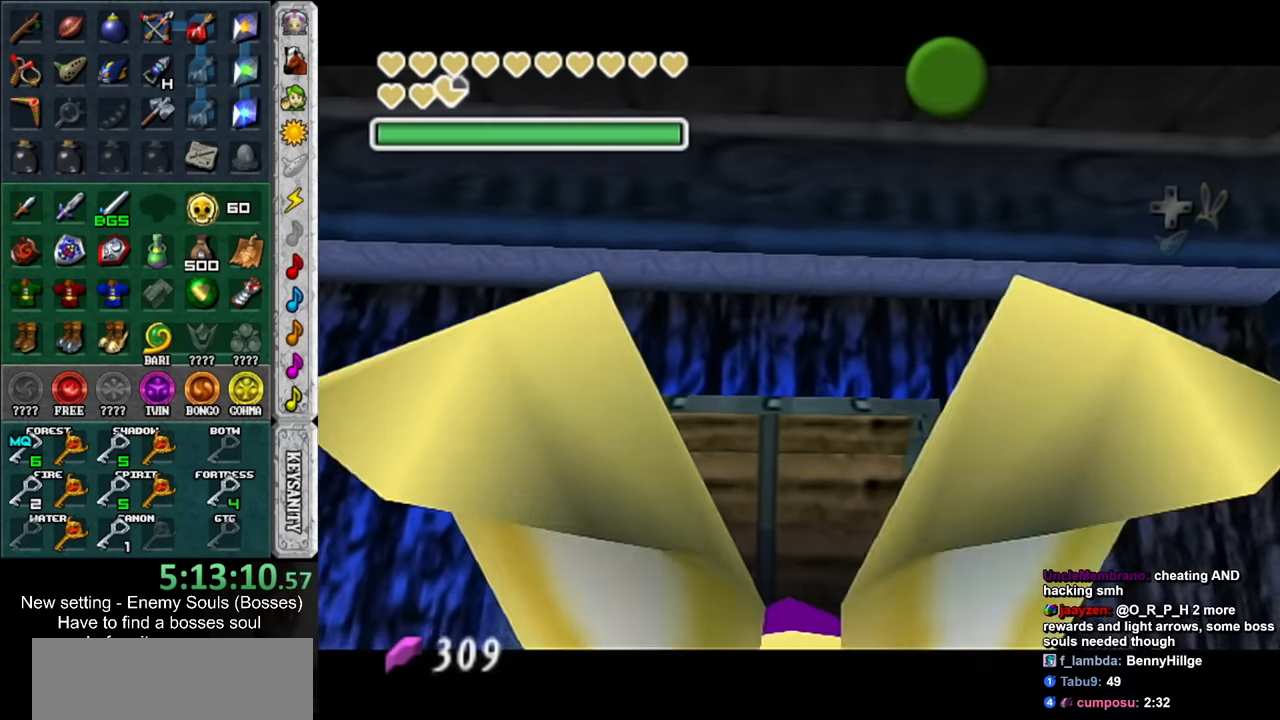
{"buttons": ["A", "B"], "left_stick": "center", "right_stick": "center", "events": [[50, "A", "up"], [50, "B", "up"], [150, "A", "down"], [150, "B", "down"], [200, "A", "up"], [200, "B", "up"], [300, "A", "down"], [300, "B", "down"], [366, "A", "up"], [366, "B", "up"], [450, "A", "down"], [450, "B", "down"]]}
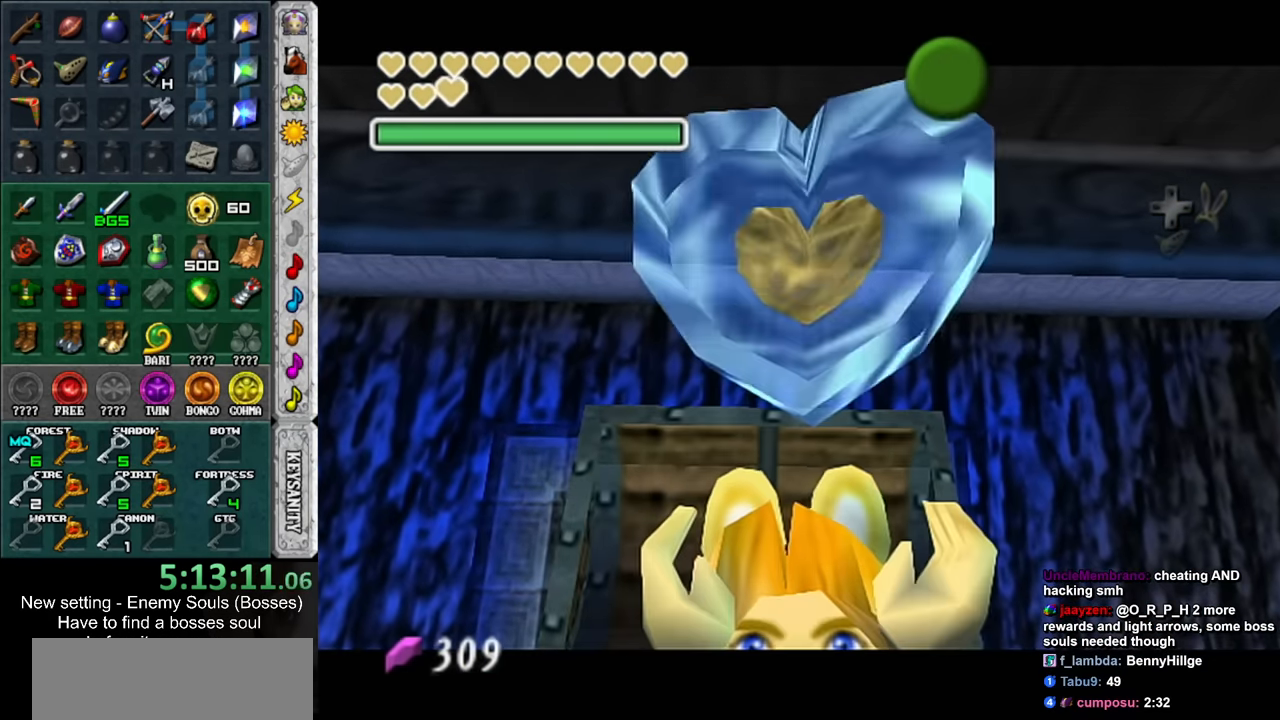
{"buttons": ["B"], "left_stick": "down-left", "right_stick": "center", "events": [[16, "A", "up"], [16, "B", "up"], [116, "A", "down"], [116, "B", "down"], [166, "A", "up"], [166, "B", "up"], [266, "A", "down"], [266, "B", "down"], [366, "A", "up"], [366, "B", "up"], [450, "A", "down"], [450, "B", "down"], [450, "left_stick", "down-left"], [483, "A", "up"]]}
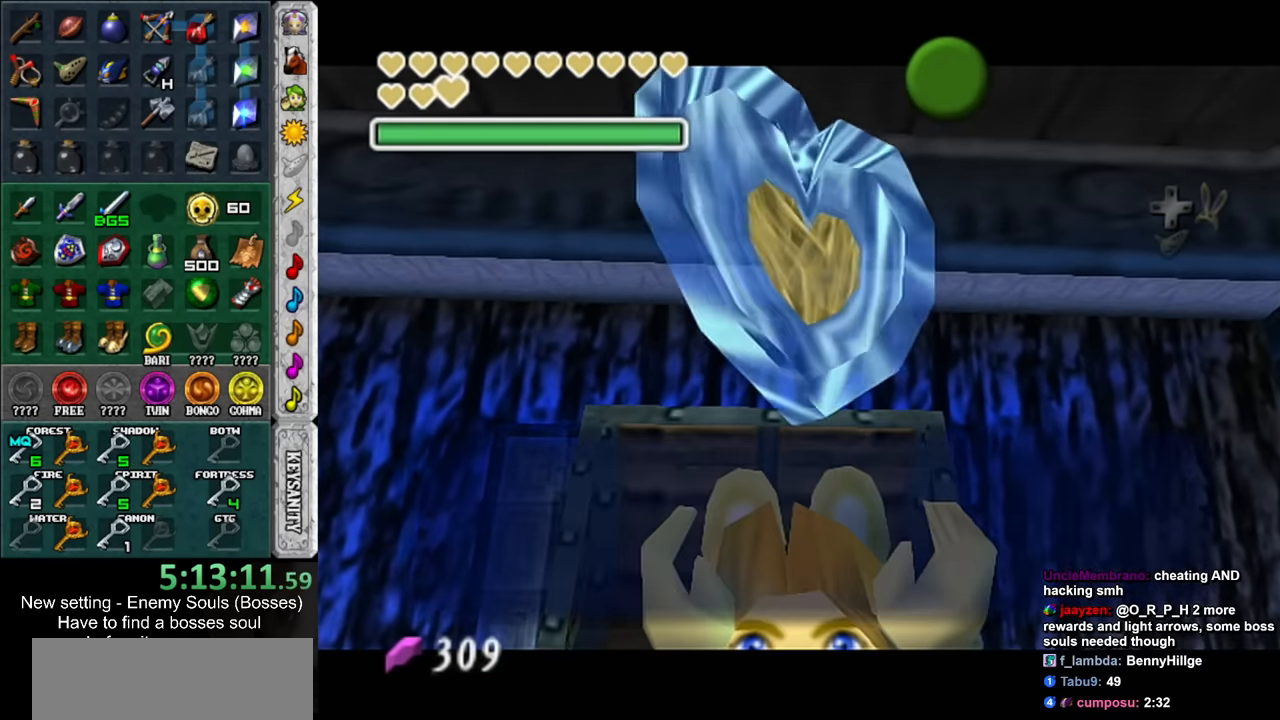
{"buttons": [], "left_stick": "down-left", "right_stick": "center", "events": [[16, "B", "up"], [83, "A", "down"], [83, "B", "down"], [150, "A", "up"], [150, "B", "up"], [233, "A", "down"], [266, "B", "down"], [300, "A", "up"], [300, "B", "up"], [400, "A", "down"], [450, "A", "up"]]}
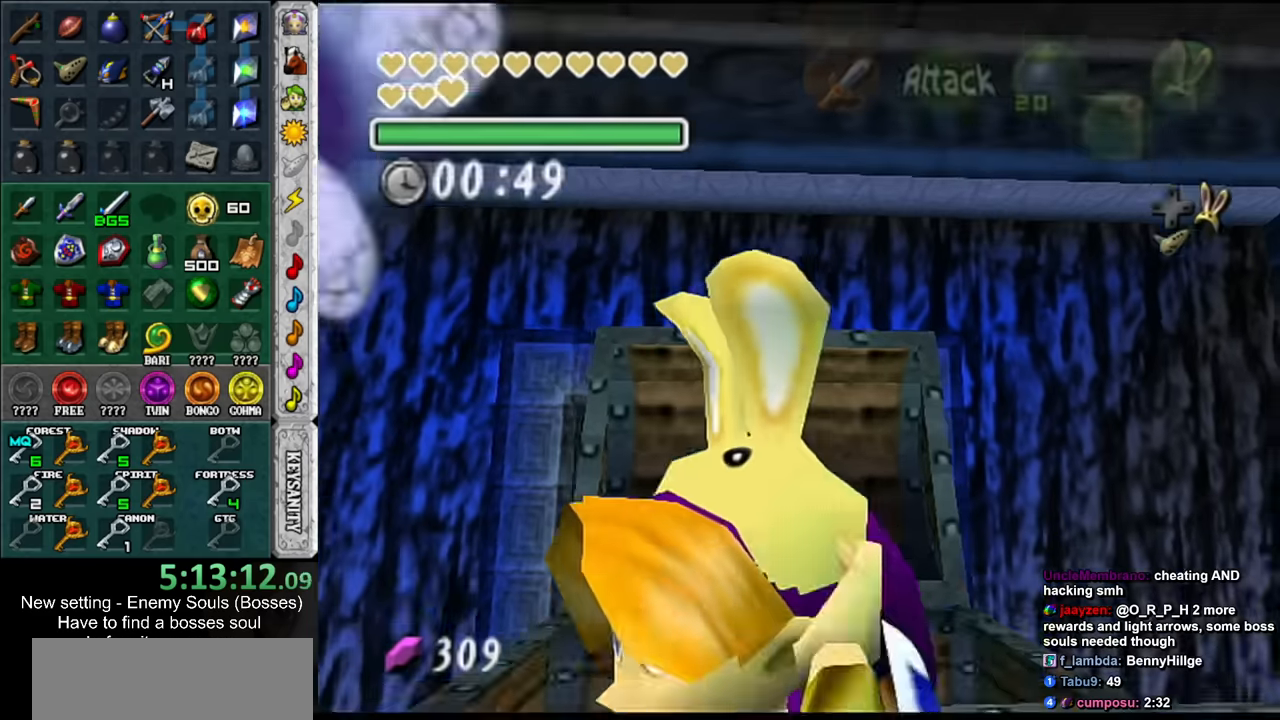
{"buttons": ["A", "B"], "left_stick": "center", "right_stick": "center", "events": [[50, "A", "down"], [133, "A", "up"], [200, "A", "down"], [233, "left_stick", "center"], [333, "A", "up"], [416, "A", "down"], [416, "B", "down"]]}
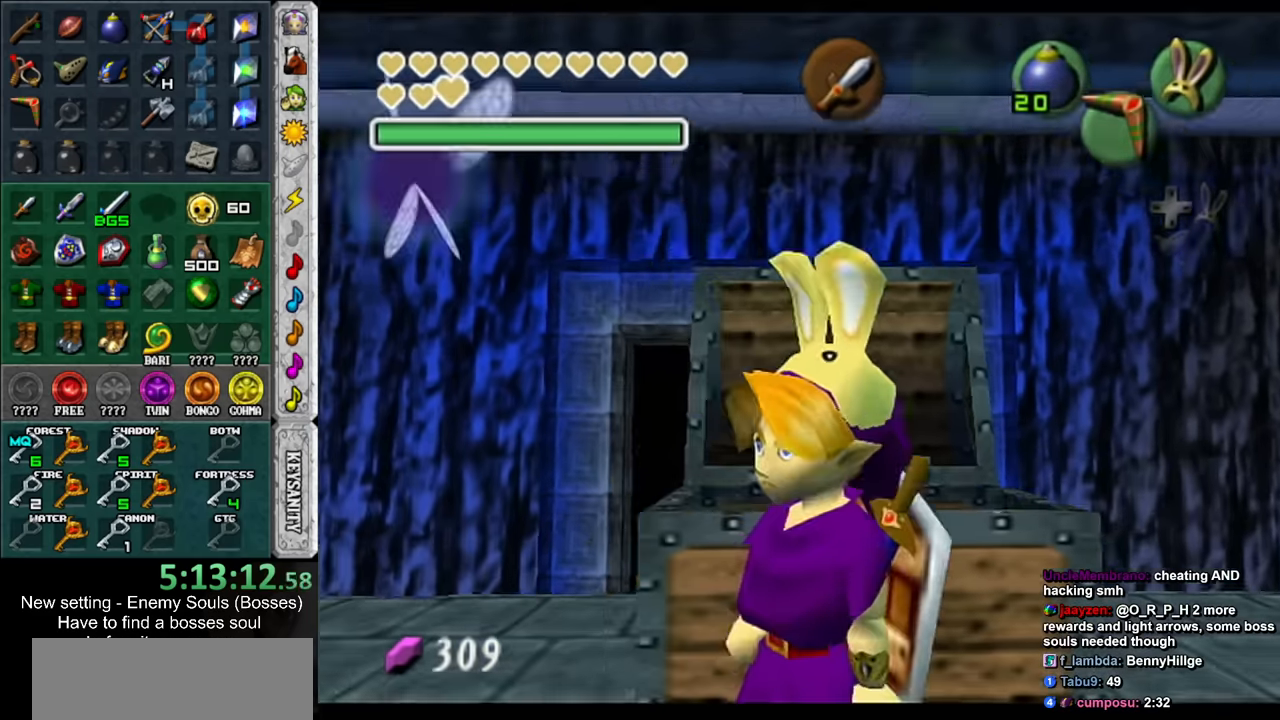
{"buttons": [], "left_stick": "center", "right_stick": "center", "events": [[16, "A", "up"], [16, "B", "up"], [83, "A", "down"], [83, "B", "down"], [150, "A", "up"], [150, "B", "up"], [266, "A", "down"], [266, "B", "down"], [333, "A", "up"], [333, "B", "up"], [400, "B", "down"], [416, "A", "down"], [450, "B", "up"], [483, "A", "up"]]}
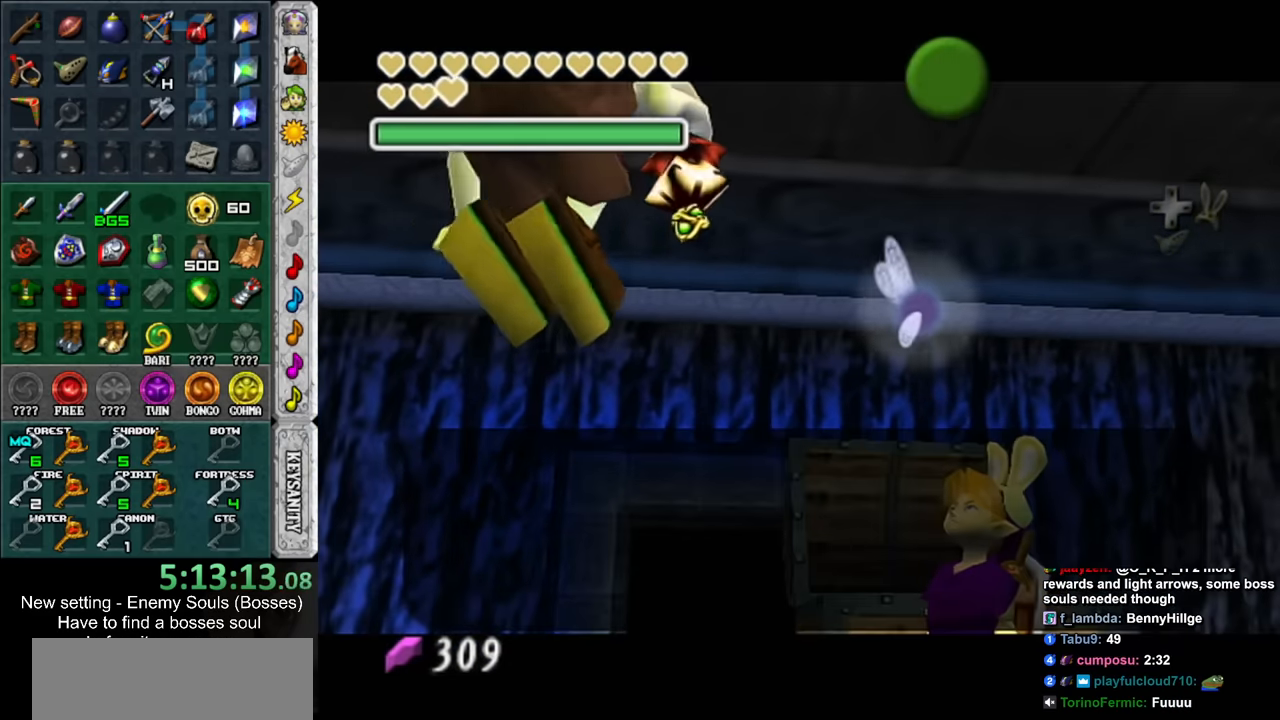
{"buttons": ["A"], "left_stick": "center", "right_stick": "center", "events": [[83, "A", "down"], [83, "B", "down"], [116, "A", "up"], [150, "B", "up"], [200, "A", "down"], [200, "B", "down"], [300, "A", "up"], [300, "B", "up"], [366, "A", "down"], [383, "B", "down"], [416, "A", "up"], [416, "B", "up"], [483, "A", "down"]]}
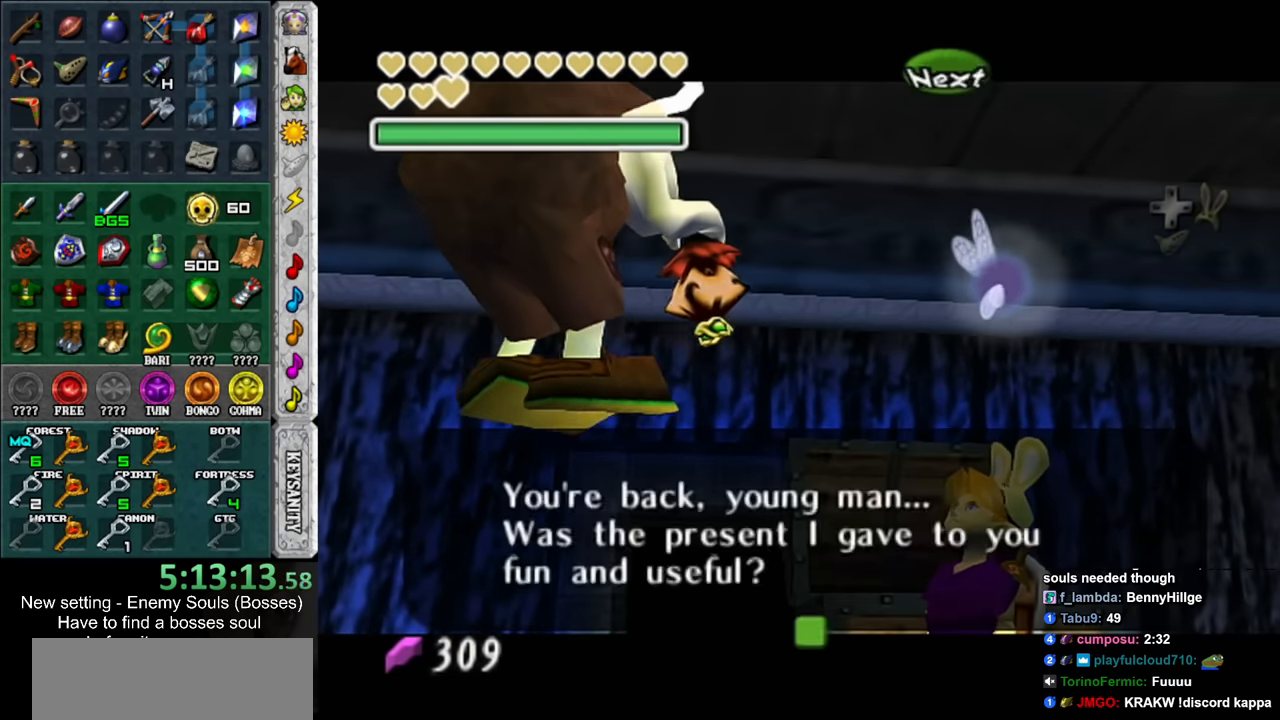
{"buttons": [], "left_stick": "center", "right_stick": "center", "events": [[16, "B", "down"], [16, "left_stick", "down-left"], [83, "A", "up"], [83, "B", "up"], [416, "left_stick", "up-left"], [483, "left_stick", "center"]]}
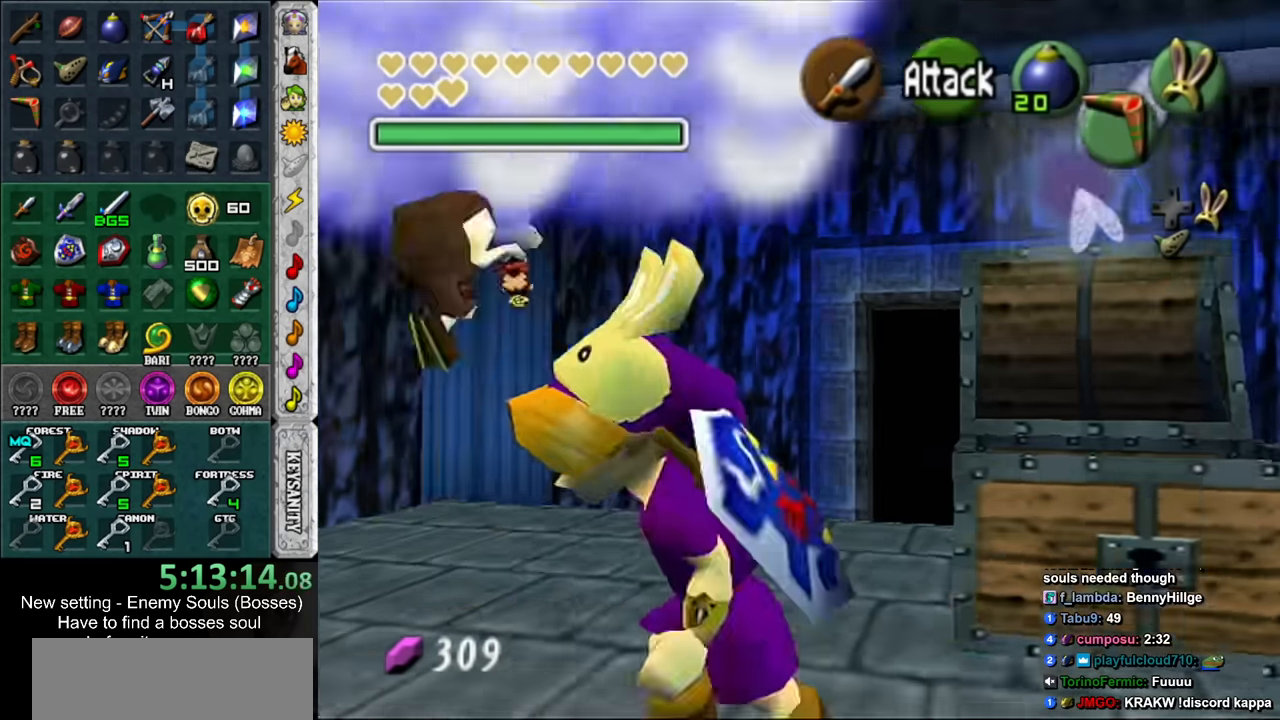
{"buttons": [], "left_stick": "center", "right_stick": "center", "events": []}
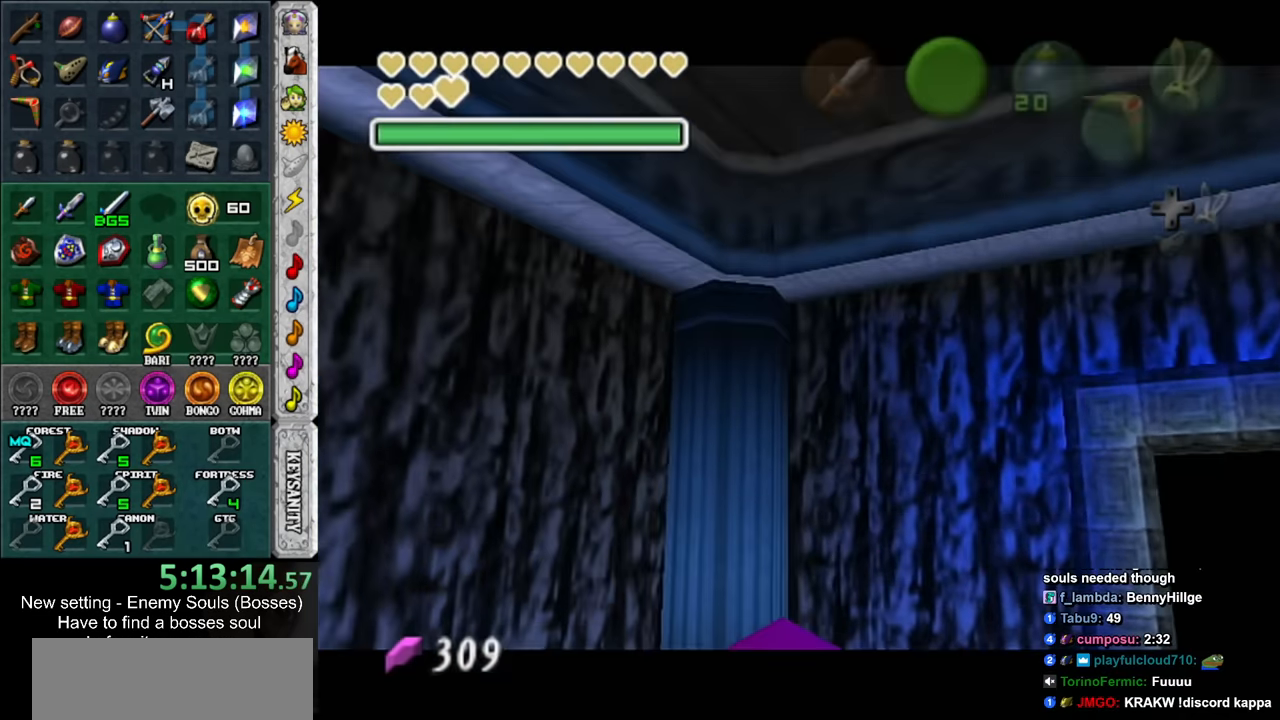
{"buttons": [], "left_stick": "center", "right_stick": "center", "events": [[50, "A", "down"], [50, "B", "down"], [116, "A", "up"], [116, "B", "up"], [200, "A", "down"], [200, "B", "down"], [266, "A", "up"], [266, "B", "up"], [366, "B", "down"], [383, "A", "down"], [450, "A", "up"], [450, "B", "up"]]}
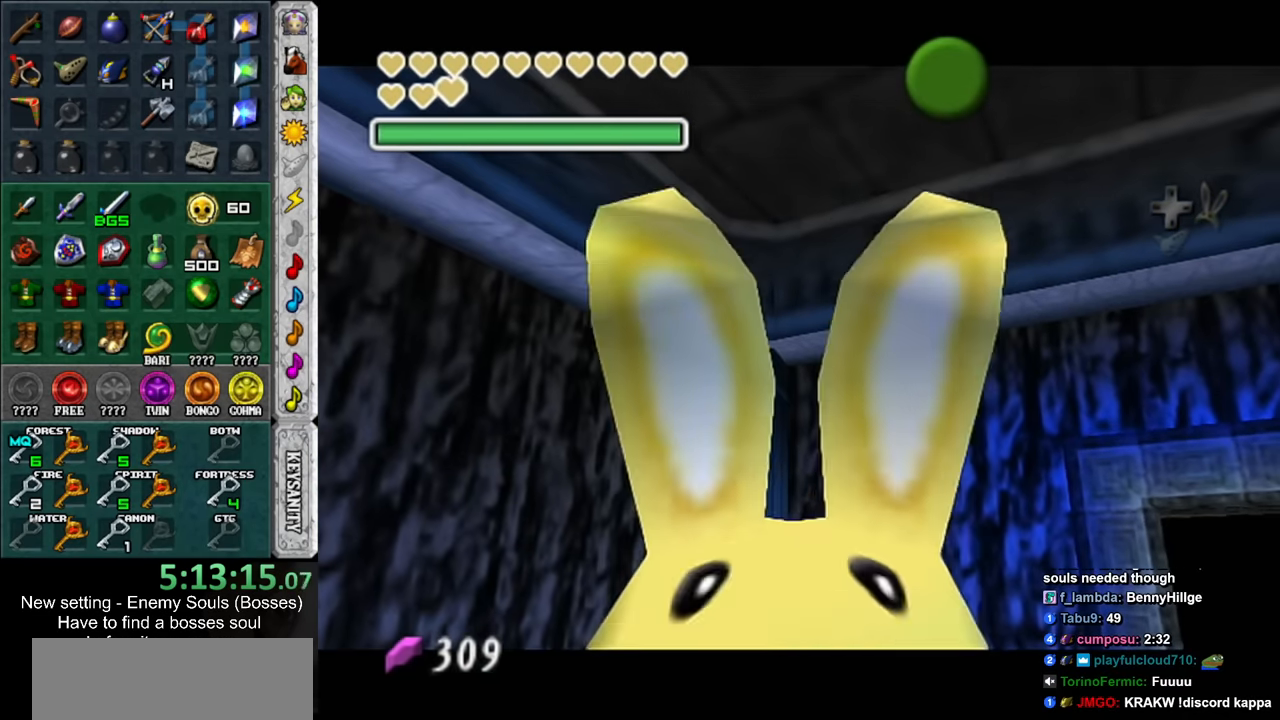
{"buttons": [], "left_stick": "center", "right_stick": "center", "events": [[50, "A", "down"], [50, "B", "down"], [116, "A", "up"], [150, "B", "up"], [200, "A", "down"], [200, "B", "down"], [300, "A", "up"], [300, "B", "up"], [383, "A", "down"], [383, "B", "down"], [450, "A", "up"], [483, "B", "up"]]}